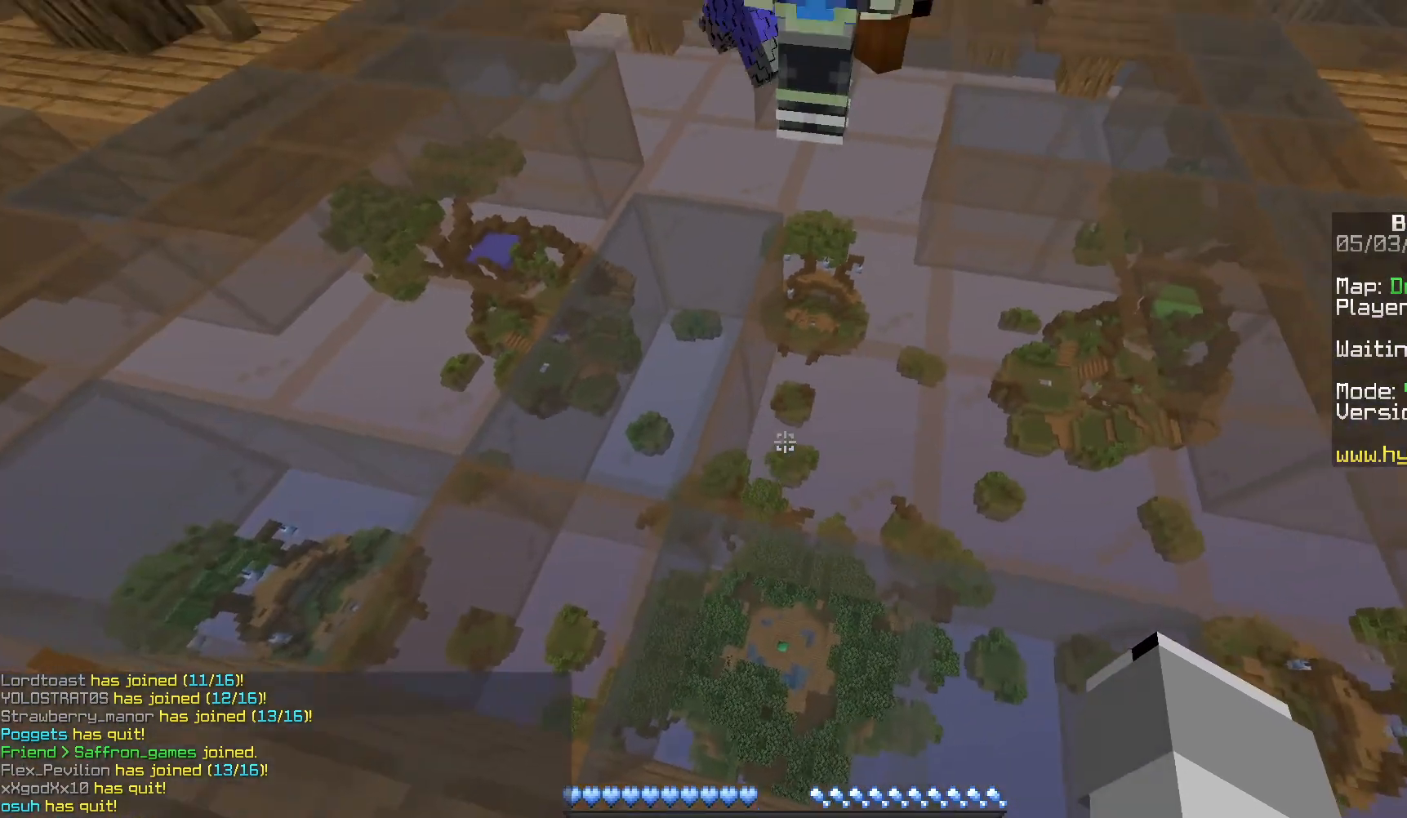
Gameplay with keyboard and mouse; each line is a JSON object with the keys and mouse buttons held at the frame after it. "events" lists presses ("down") and releases ("up") of "a", "d", "s", "w", "mouse_left" and "mouse_right" between this image and that frame as [ms after this image, input, new state], when the widget could be followed in between. "mouse_left", "mouse_right" = the "left", "right" buttons of the "mouse" list. No other keys are recorded. Fast repeated clicks can show as one long hold. Mouse movement is not recorded.
{"keys": ["a"], "mouse": [], "events": [[150, "mouse_right", "down"], [233, "mouse_right", "up"], [383, "mouse_right", "down"], [400, "a", "down"], [450, "mouse_right", "up"]]}
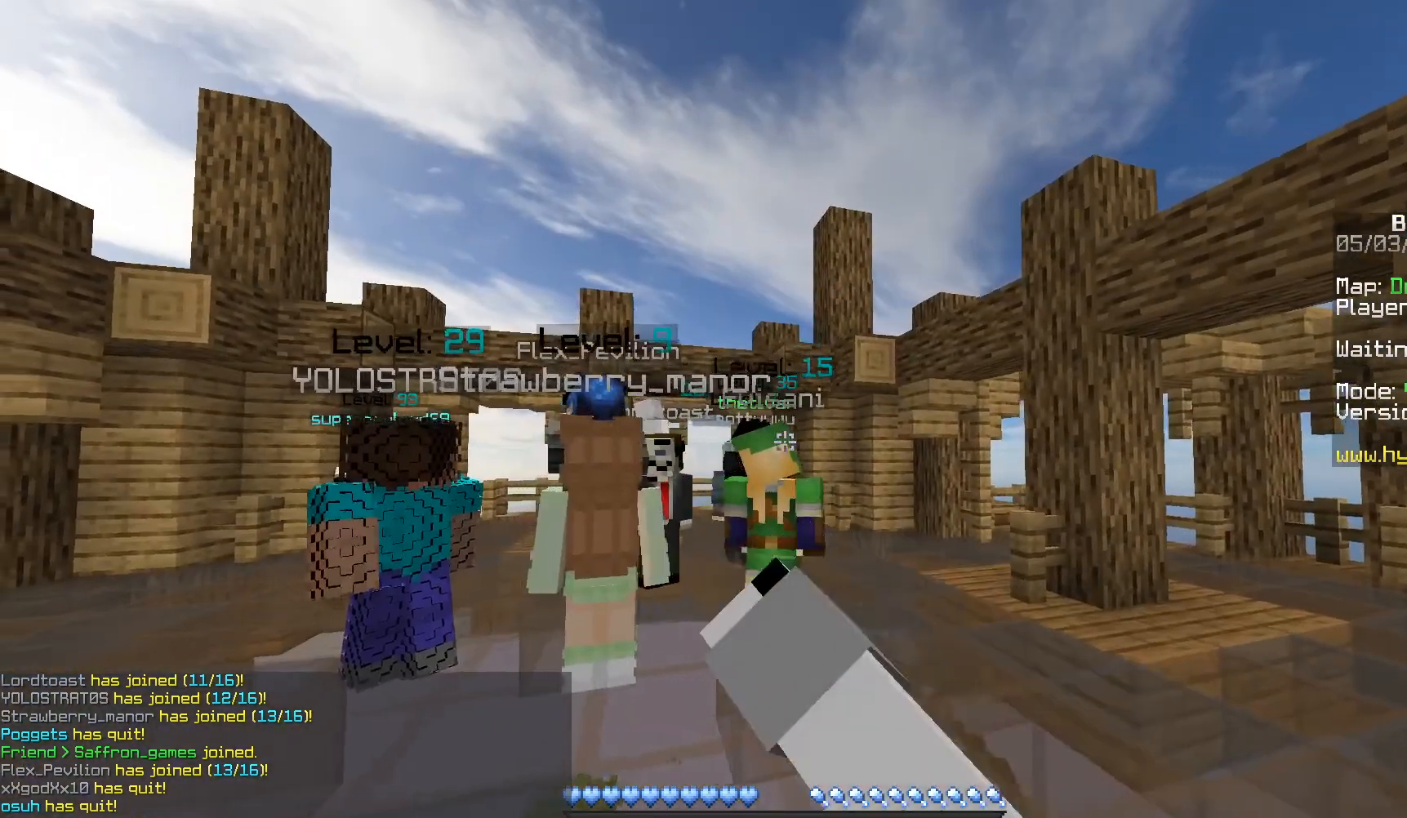
{"keys": ["a", "s"], "mouse": [], "events": [[467, "s", "down"]]}
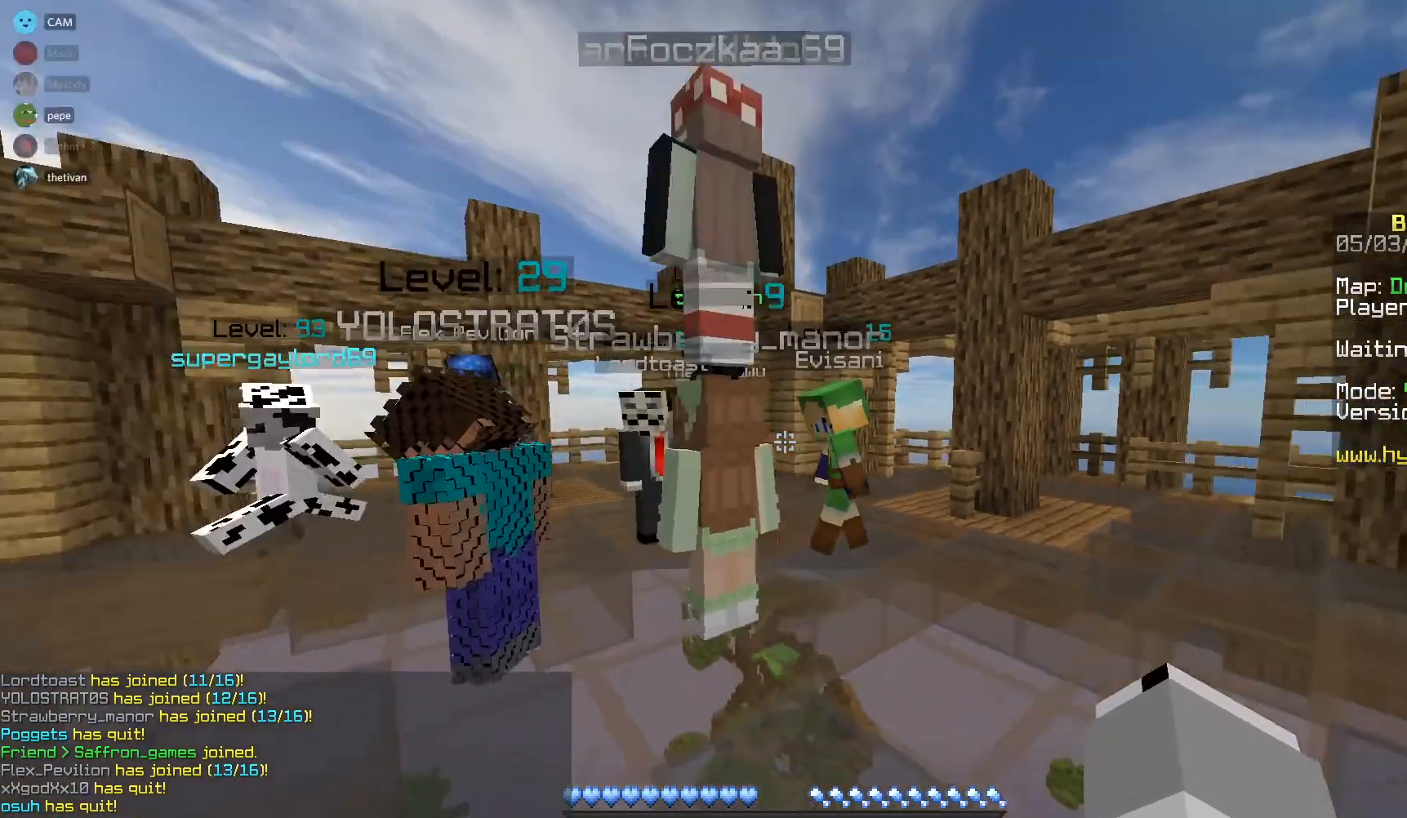
{"keys": ["a", "w"], "mouse": [], "events": [[233, "s", "up"], [383, "w", "down"]]}
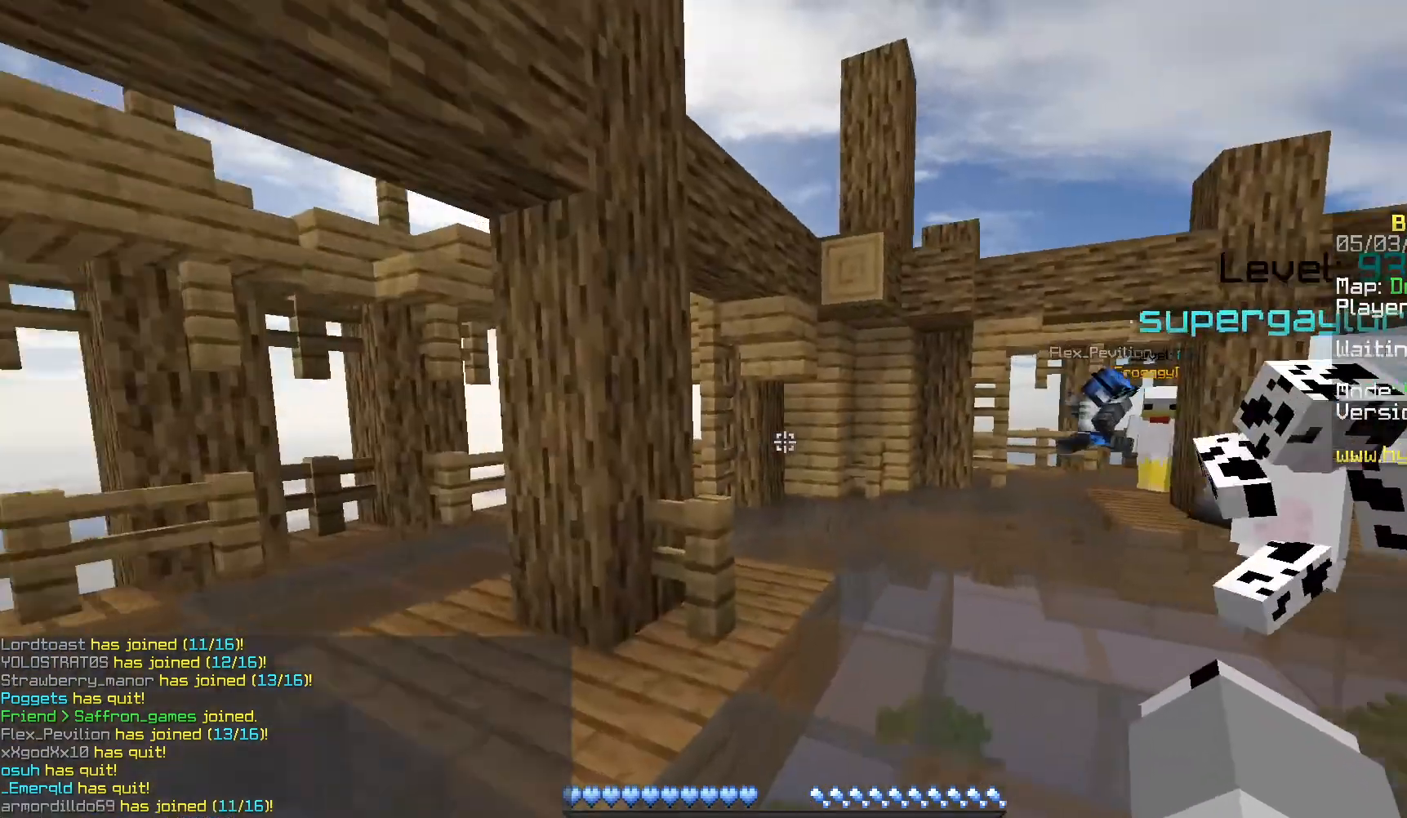
{"keys": ["w"], "mouse": [], "events": [[133, "mouse_left", "down"], [150, "a", "up"], [183, "mouse_right", "down"], [300, "mouse_left", "up"], [333, "mouse_right", "up"]]}
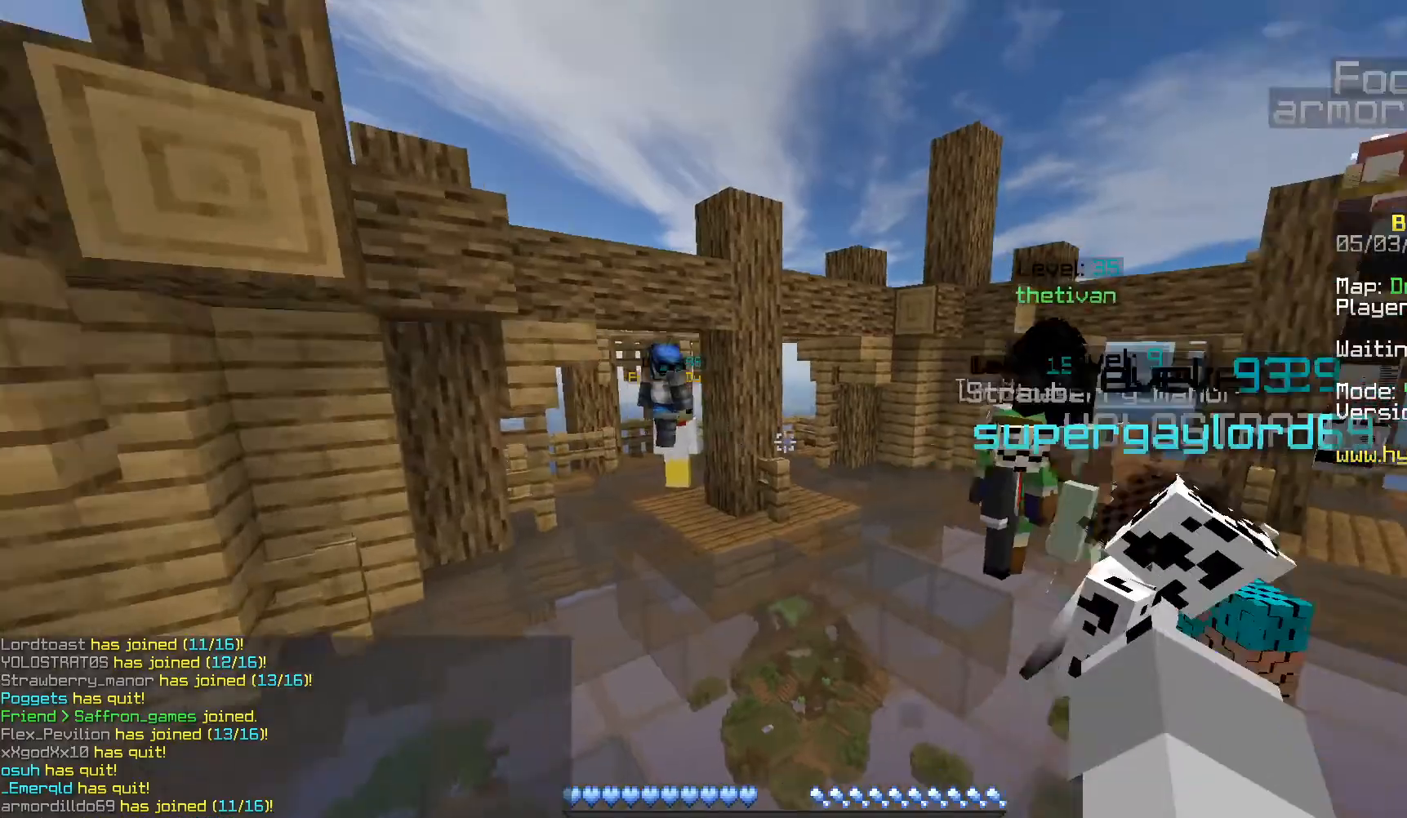
{"keys": ["a", "w"], "mouse": [], "events": [[167, "a", "down"]]}
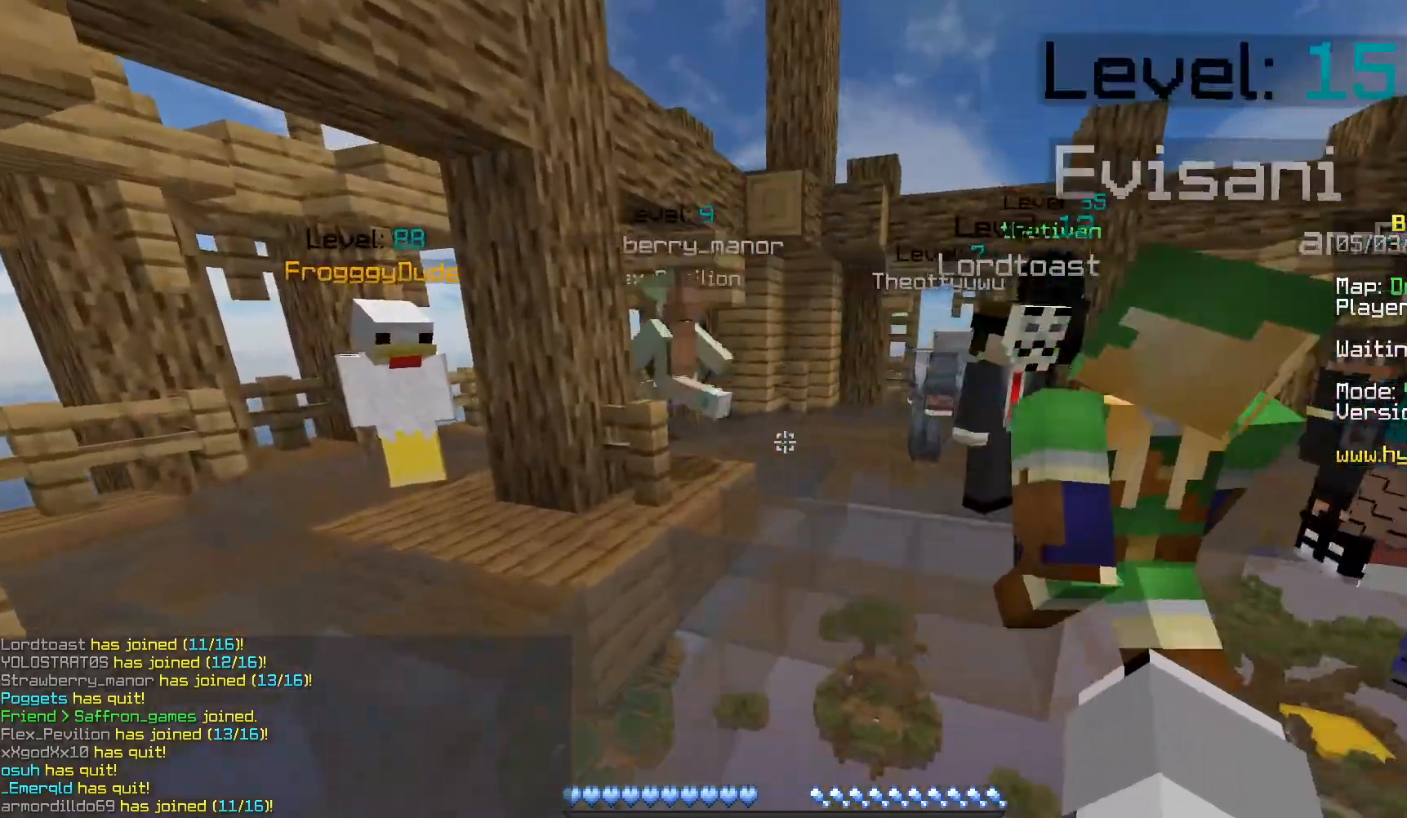
{"keys": ["a"], "mouse": [], "events": [[450, "w", "up"]]}
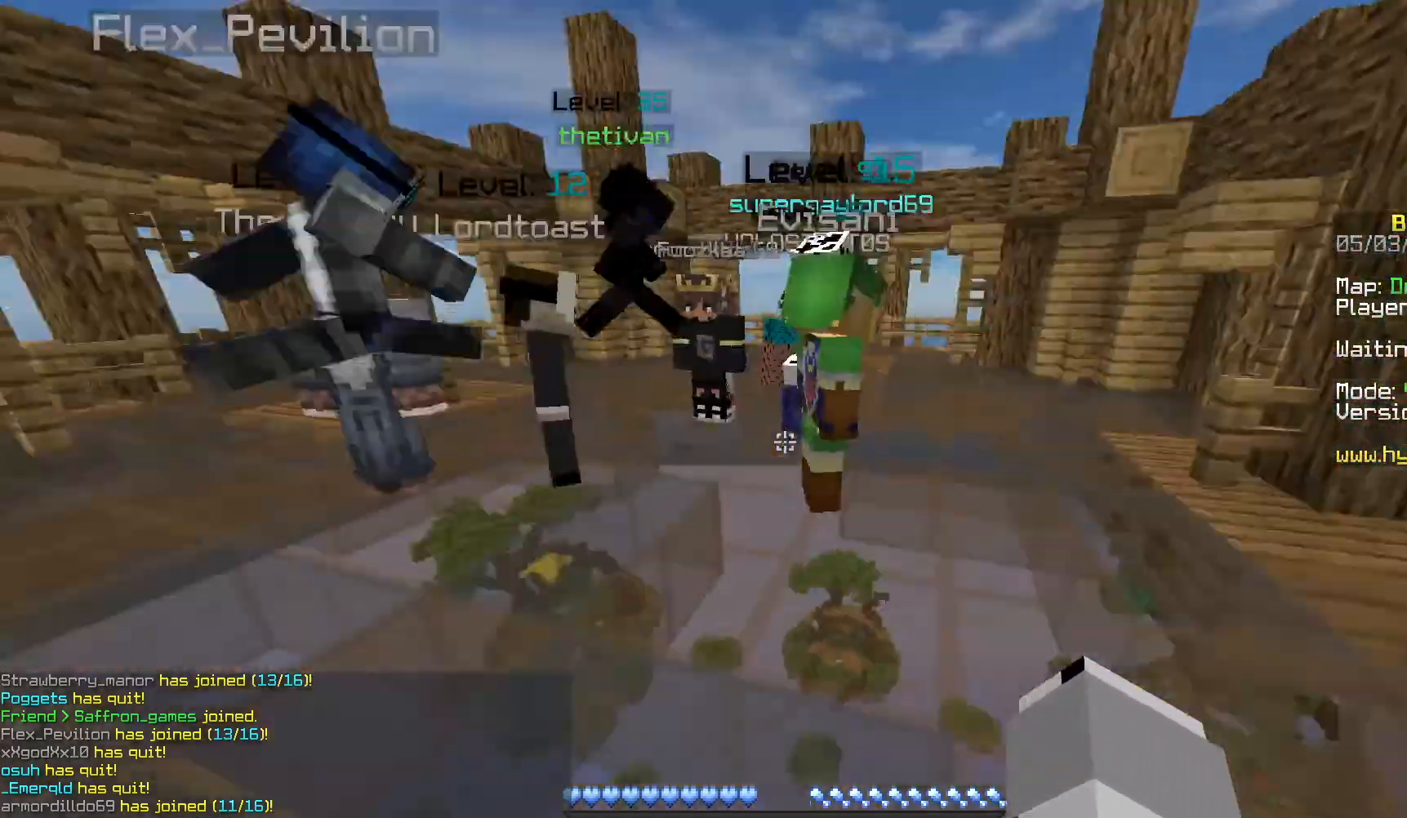
{"keys": ["s"], "mouse": [], "events": [[200, "s", "down"], [250, "a", "up"]]}
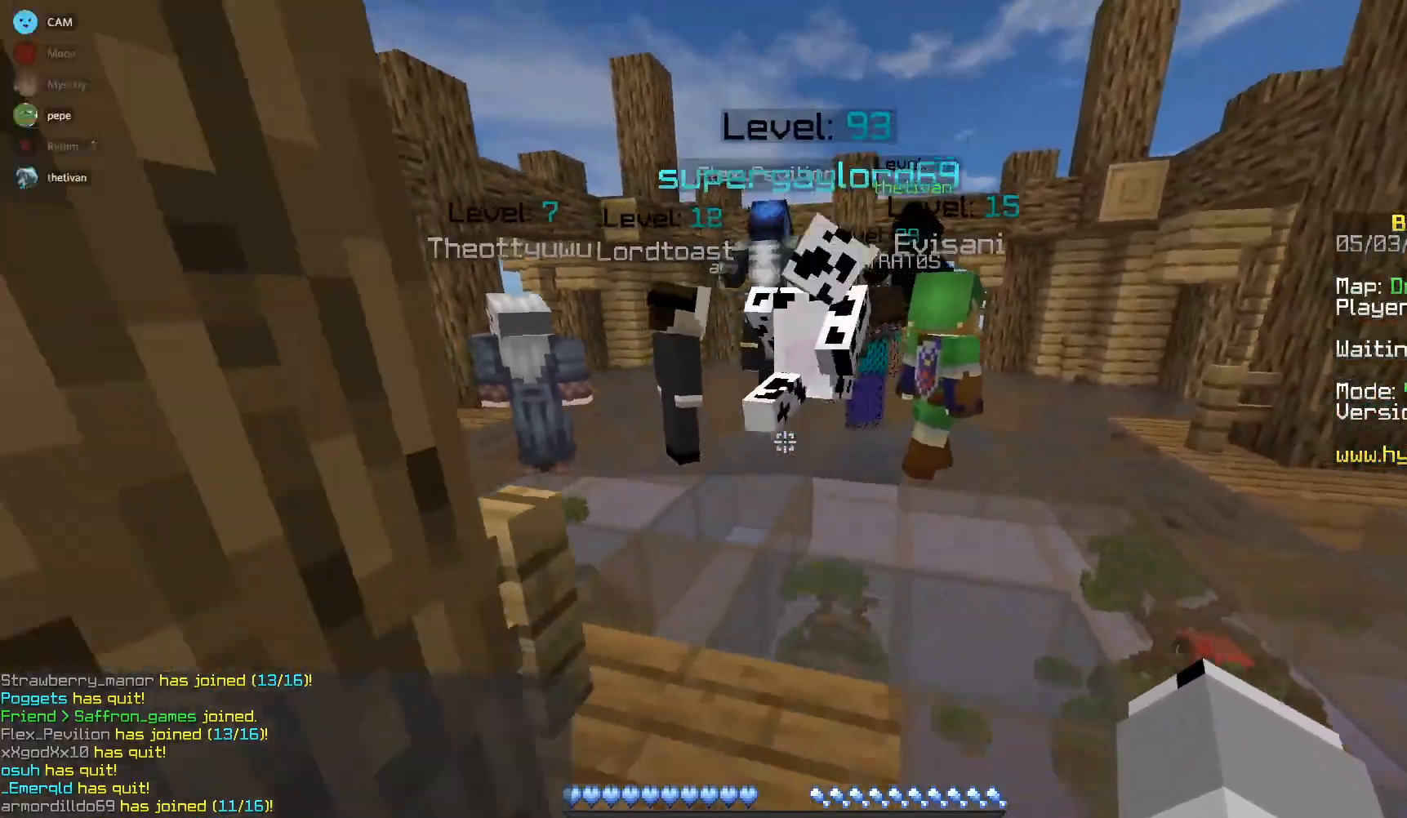
{"keys": ["a", "w"], "mouse": [], "events": [[150, "a", "down"], [333, "s", "up"], [483, "w", "down"]]}
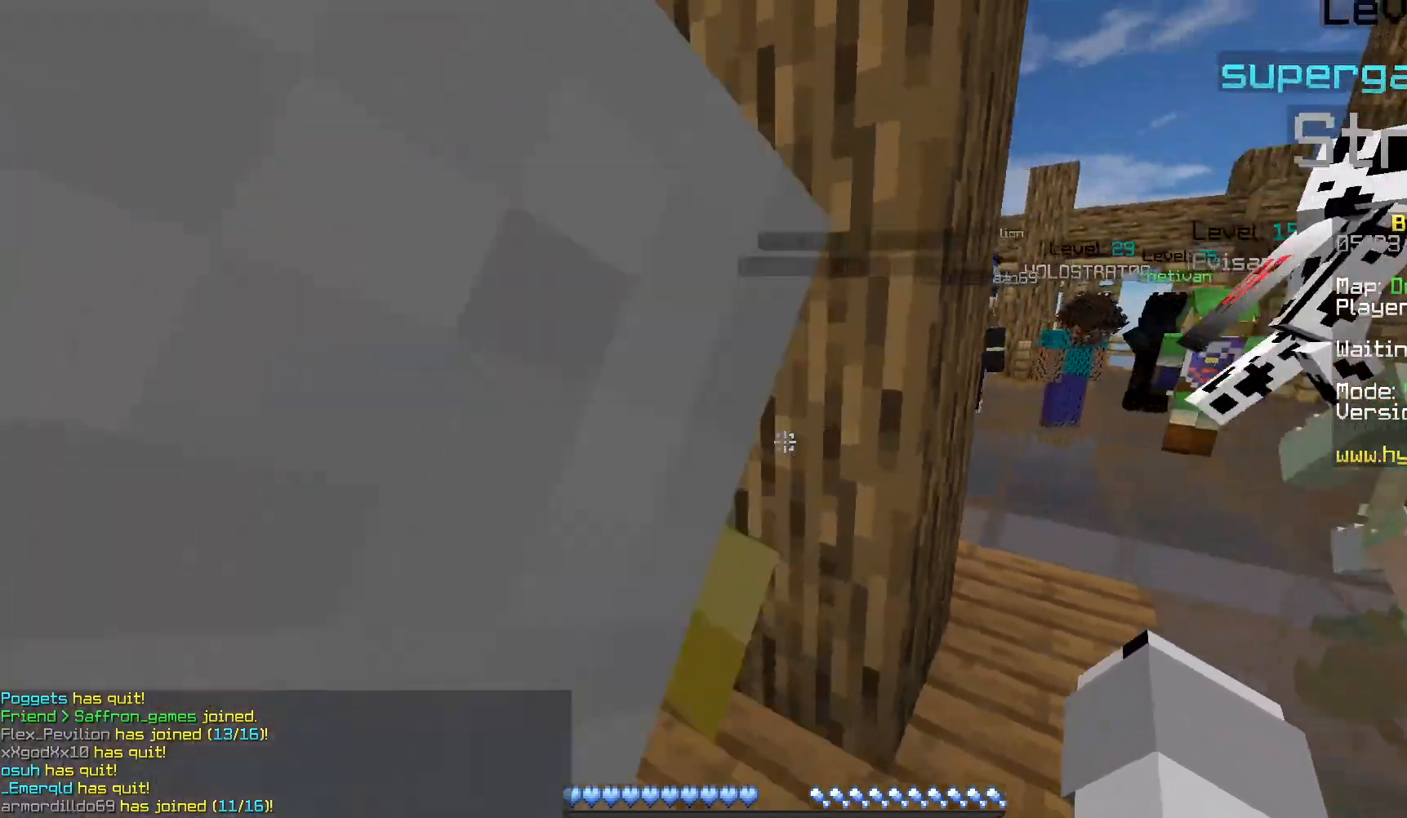
{"keys": ["w"], "mouse": [], "events": [[450, "a", "up"]]}
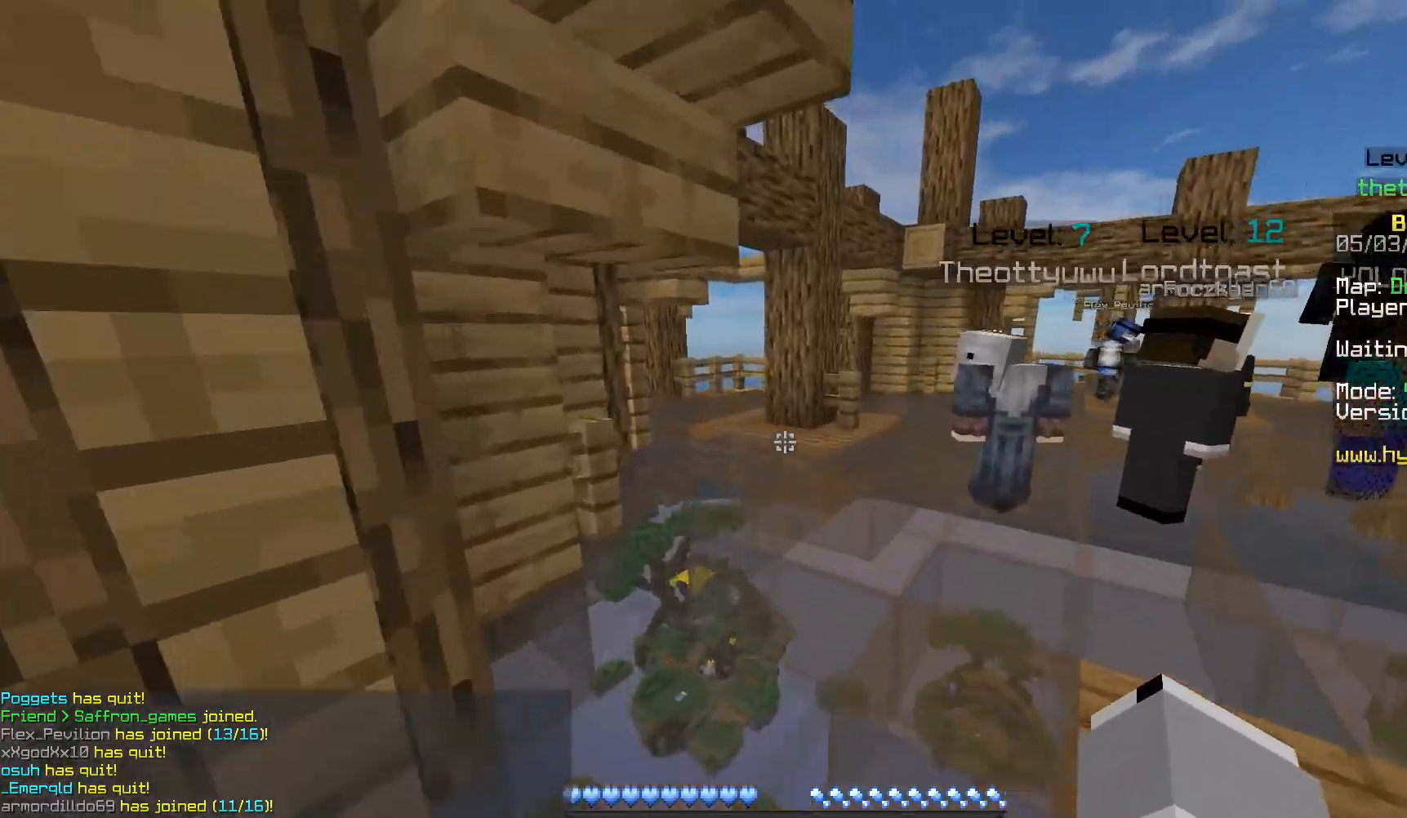
{"keys": ["w"], "mouse": [], "events": [[150, "a", "down"], [417, "a", "up"]]}
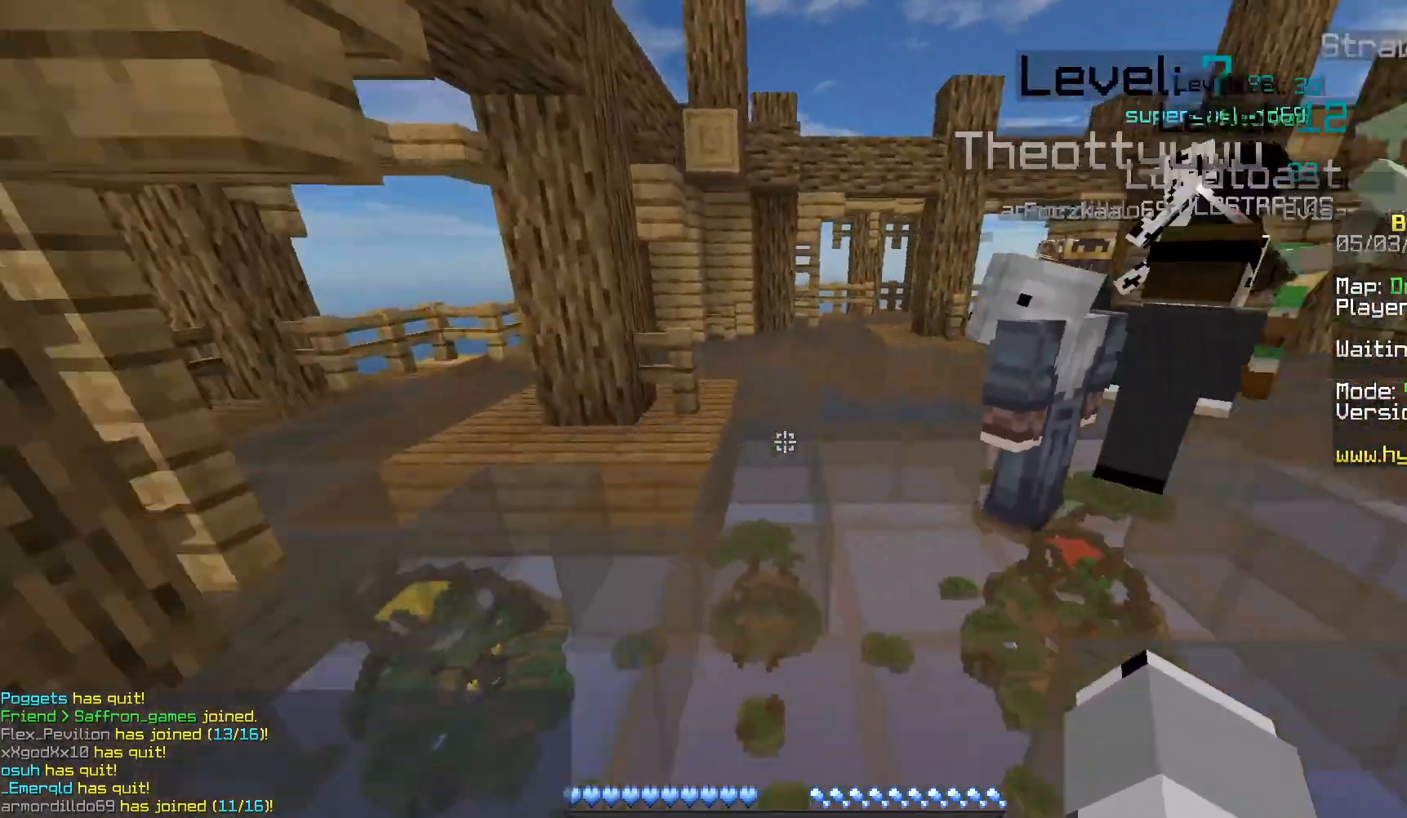
{"keys": ["a", "w"], "mouse": [], "events": [[100, "a", "down"], [100, "mouse_left", "down"], [467, "mouse_left", "up"]]}
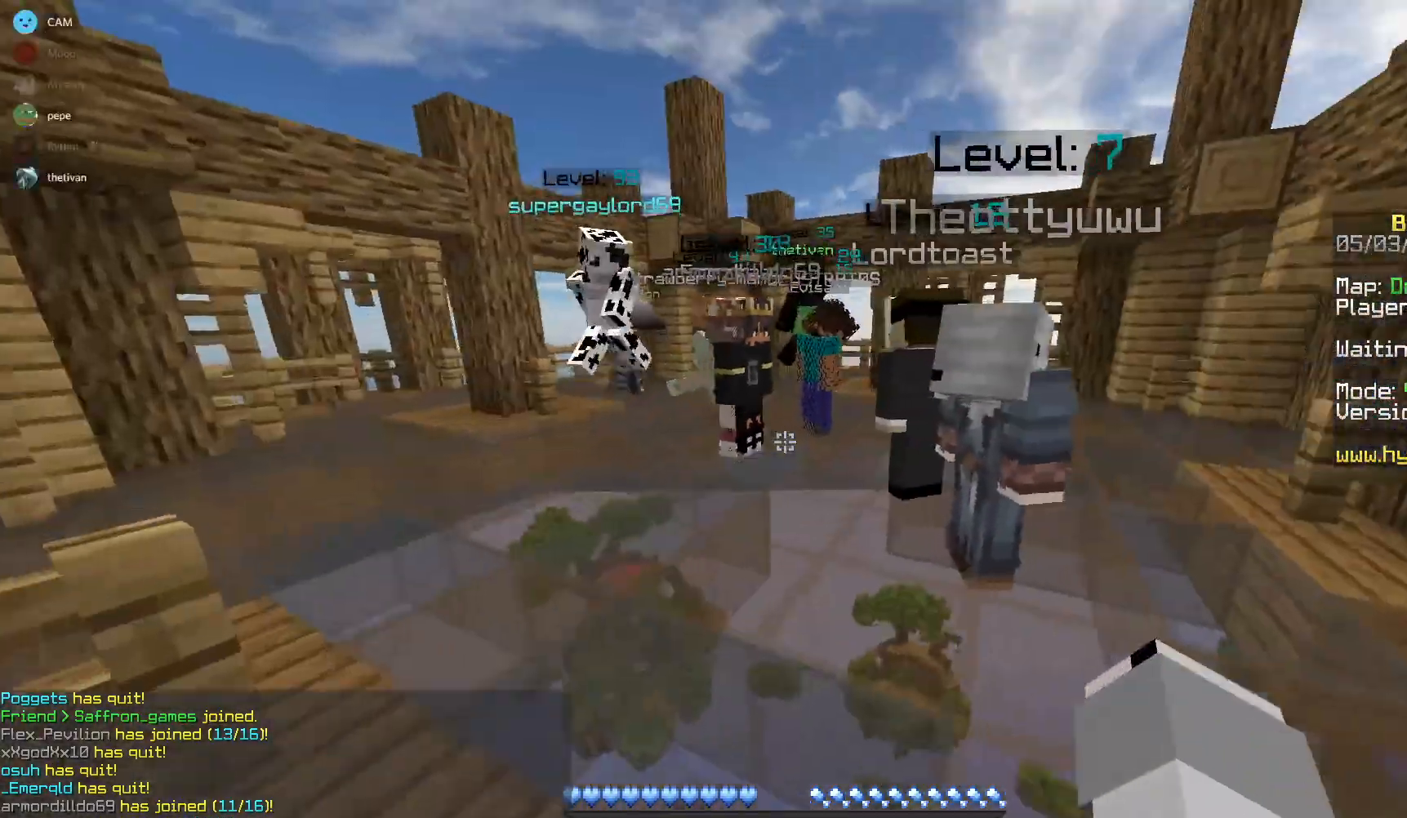
{"keys": ["a", "s"], "mouse": [], "events": [[67, "w", "up"], [133, "s", "down"]]}
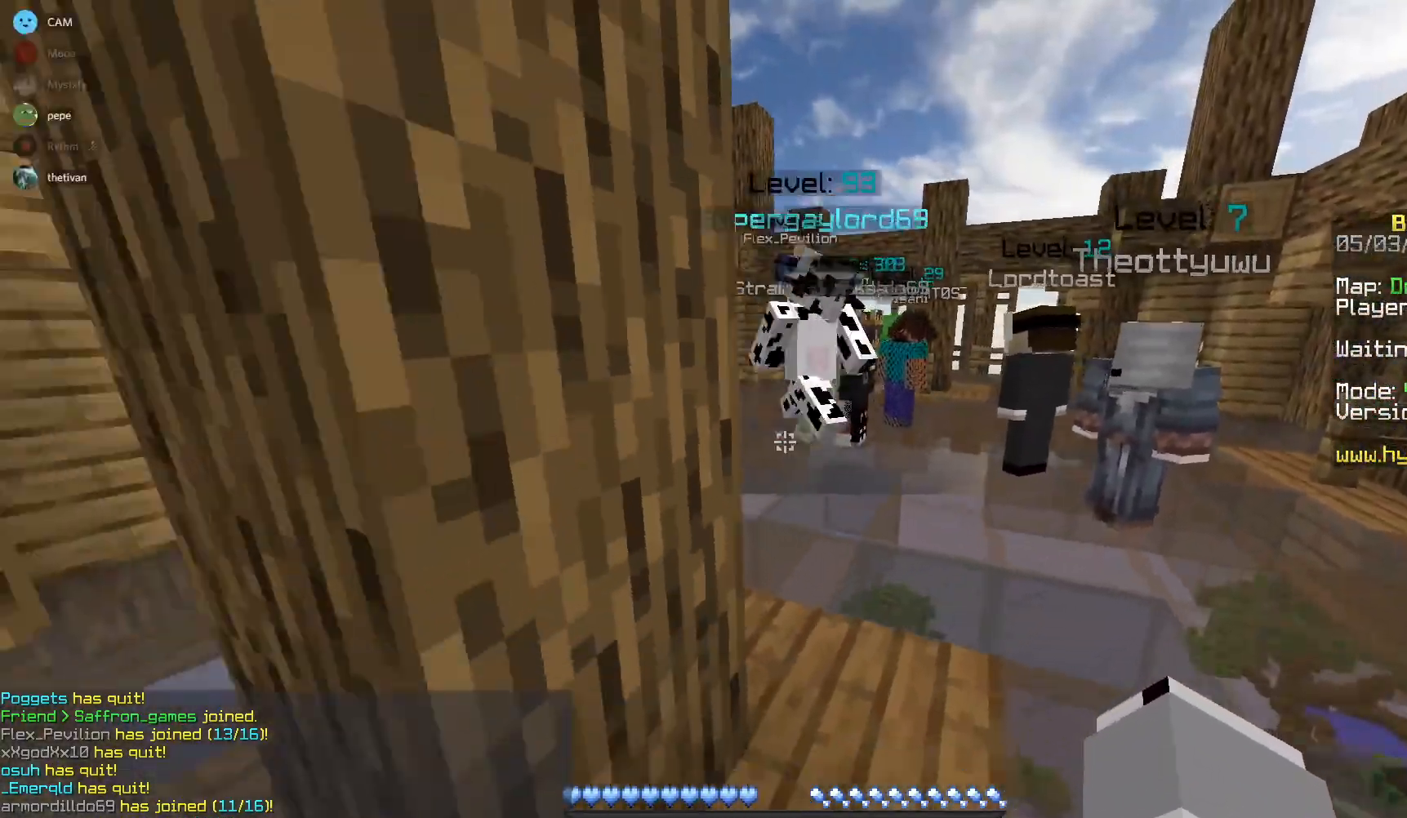
{"keys": [], "mouse": [], "events": [[200, "a", "up"], [200, "s", "up"]]}
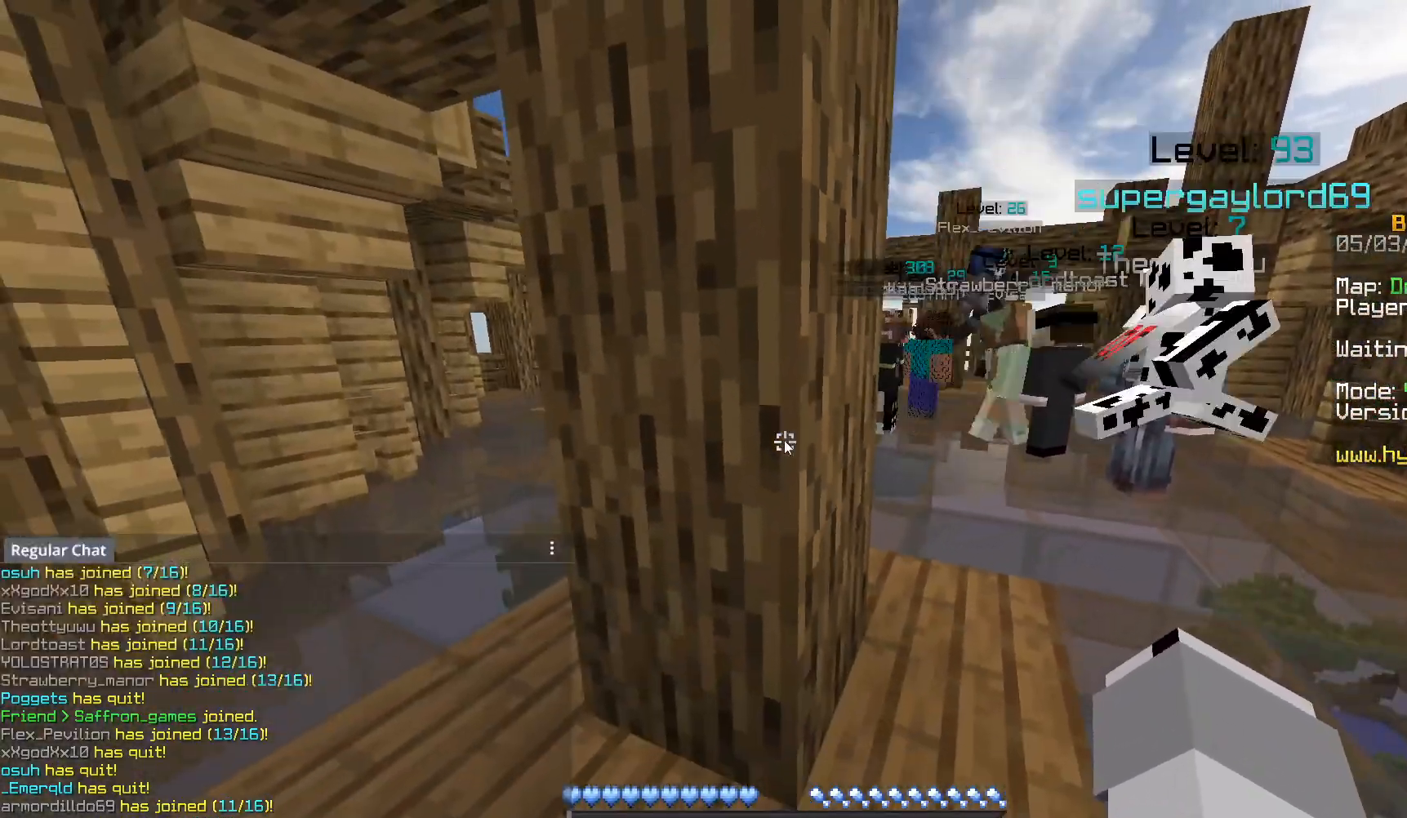
{"keys": [], "mouse": [], "events": []}
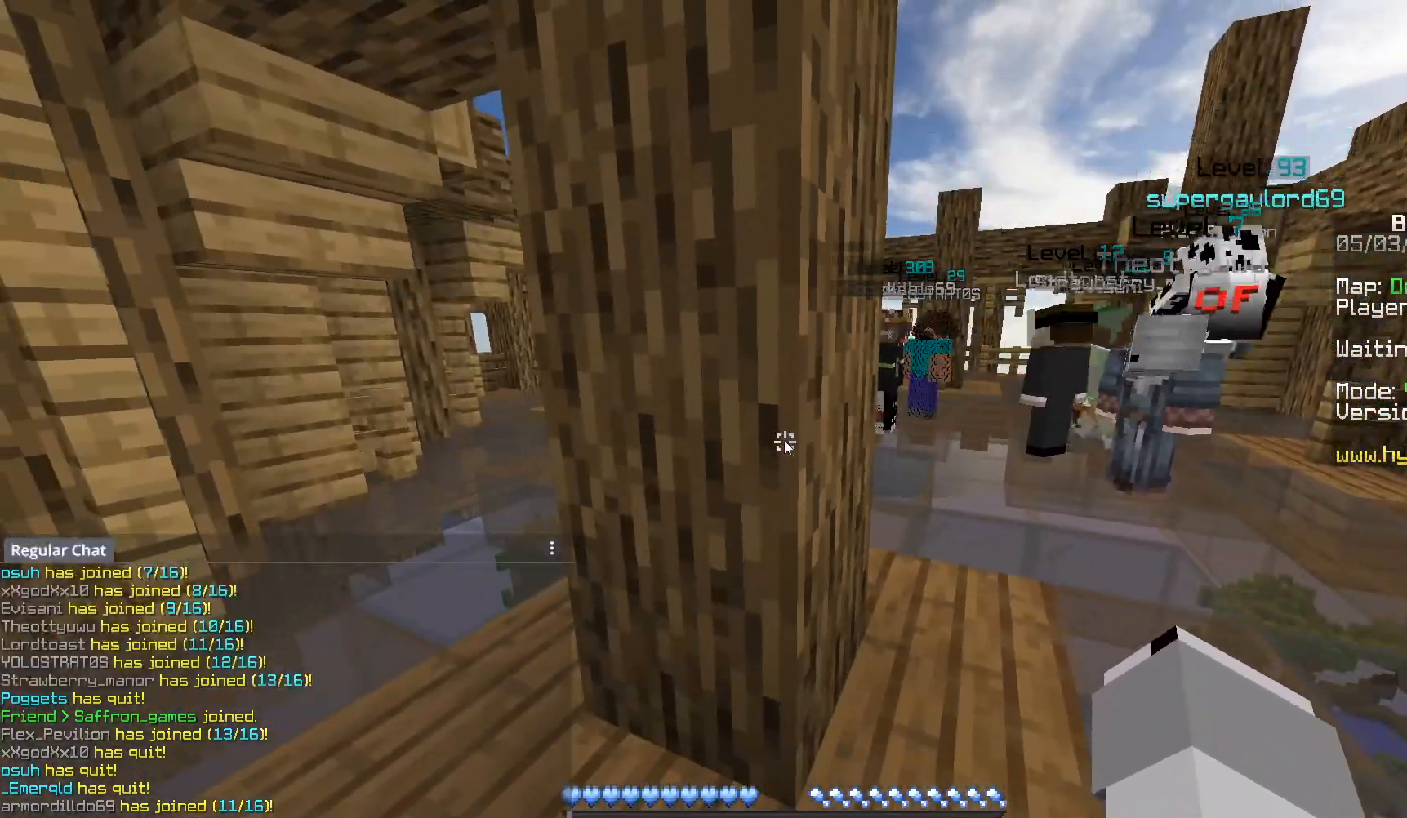
{"keys": [], "mouse": [], "events": []}
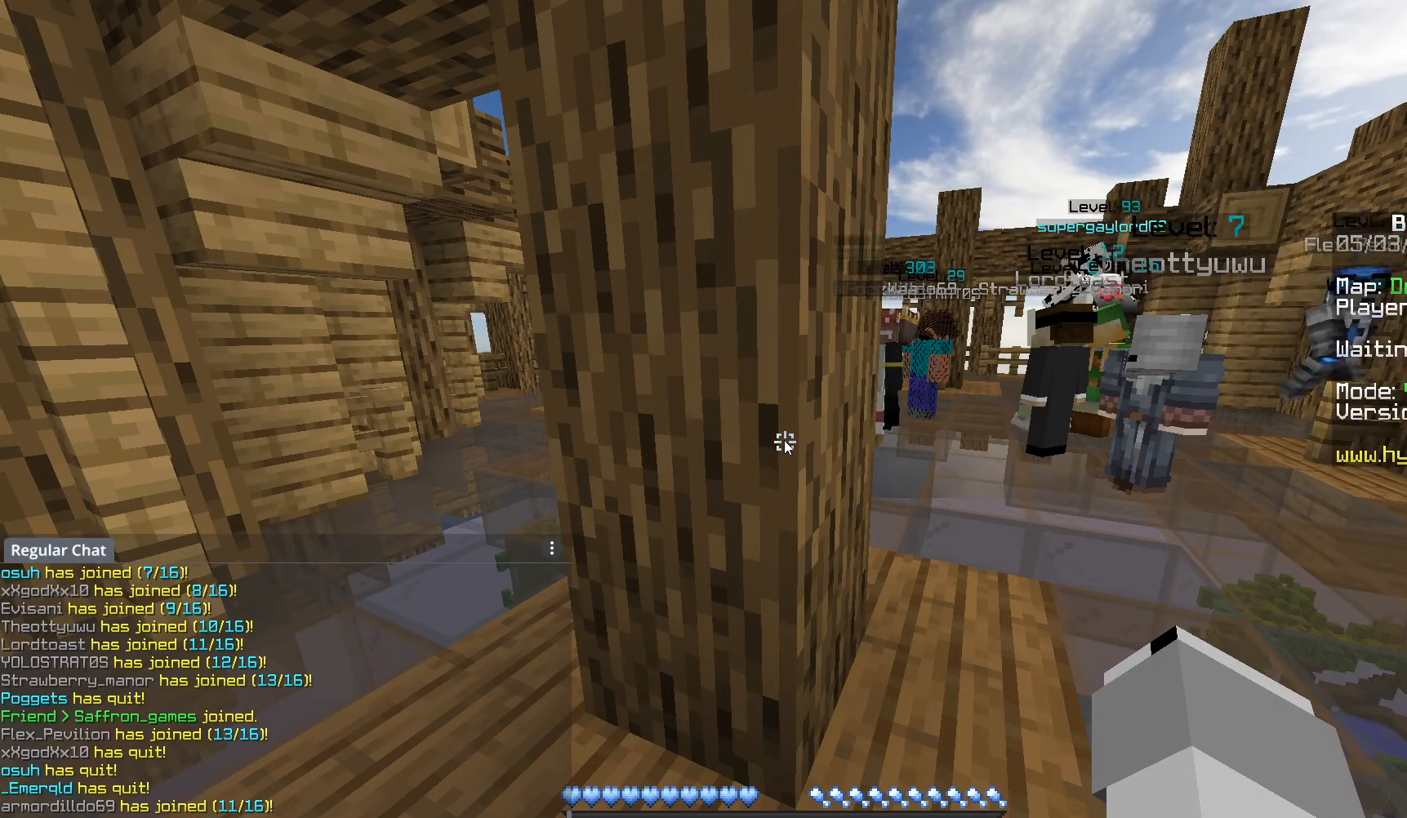
{"keys": [], "mouse": [], "events": []}
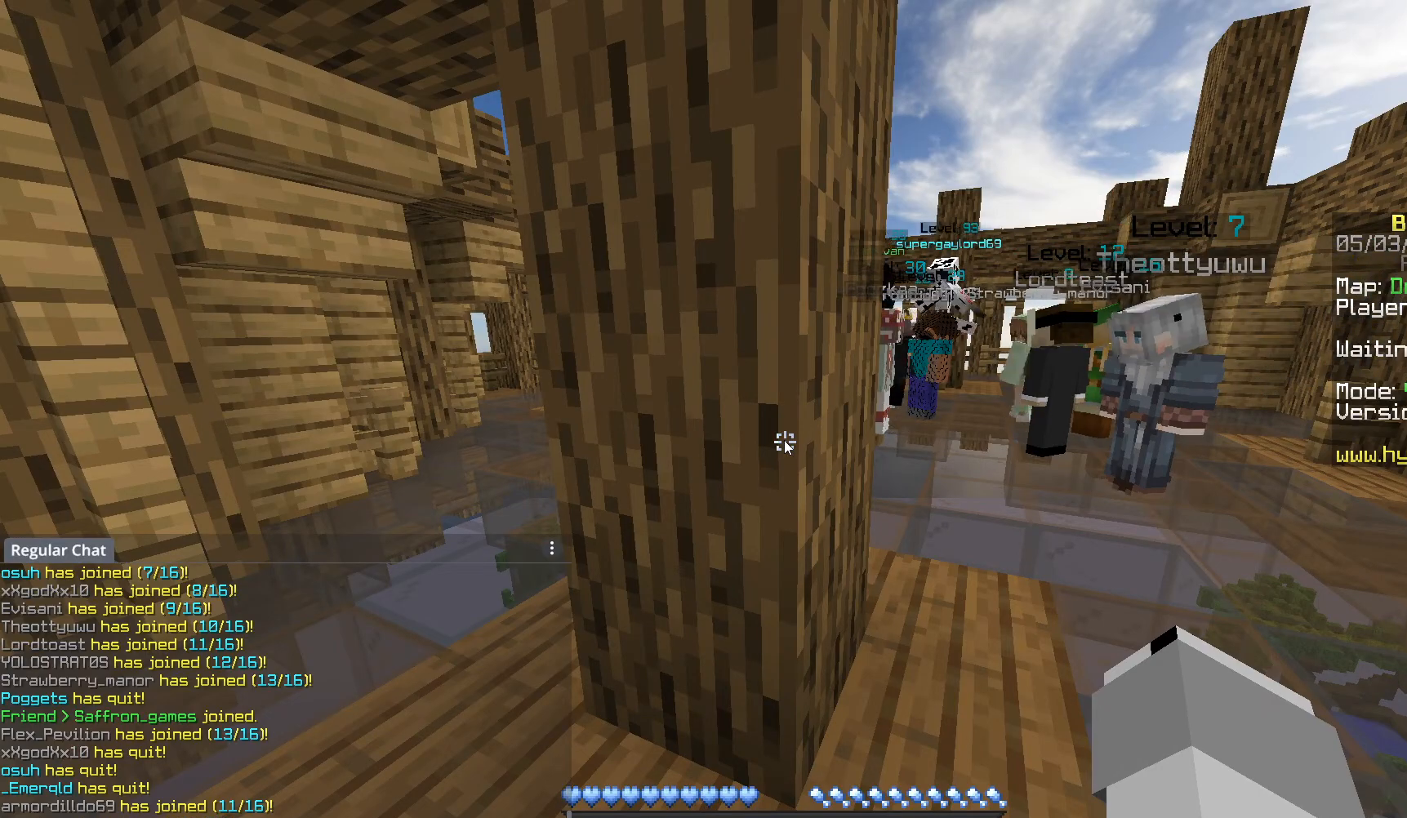
{"keys": [], "mouse": [], "events": []}
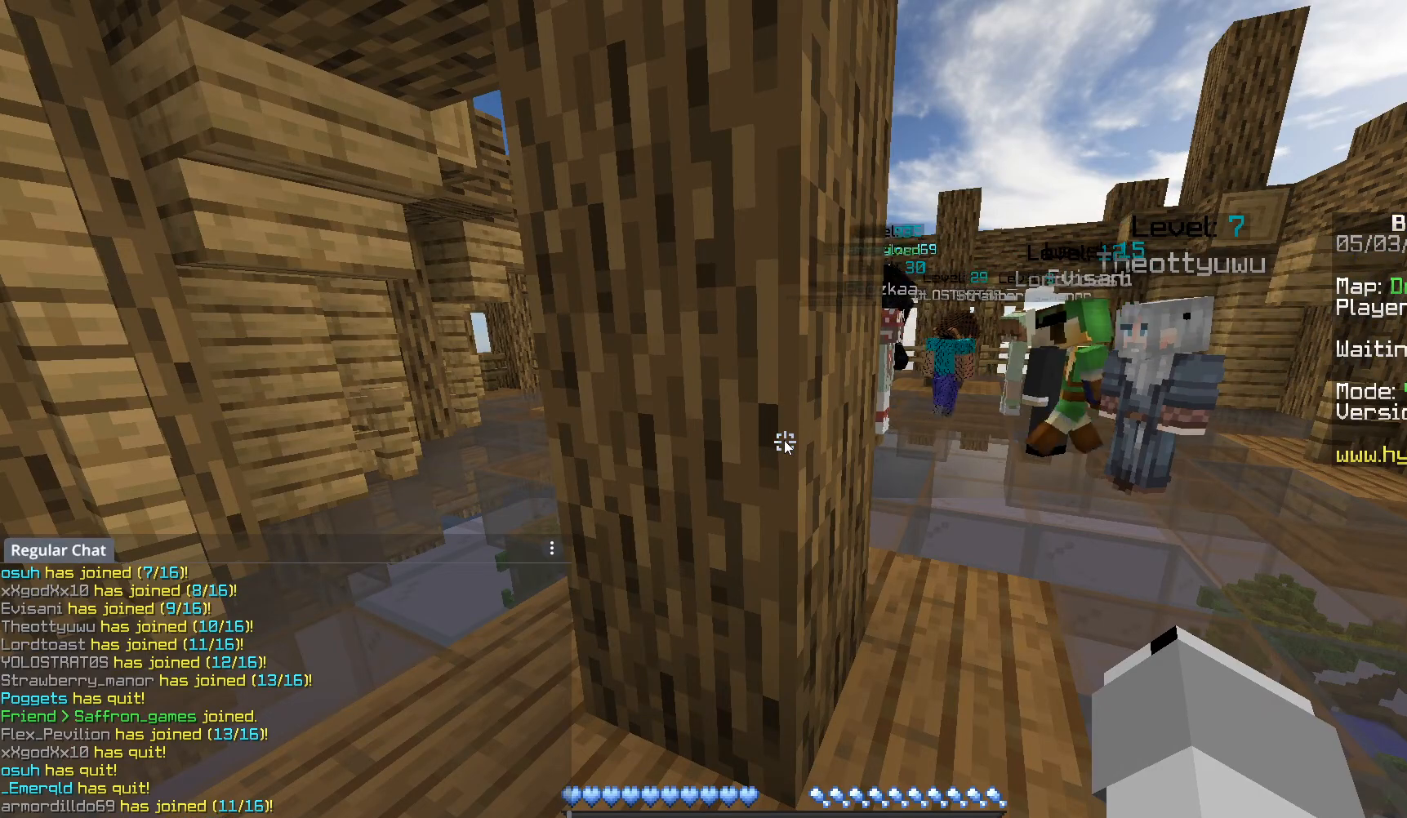
{"keys": [], "mouse": [], "events": []}
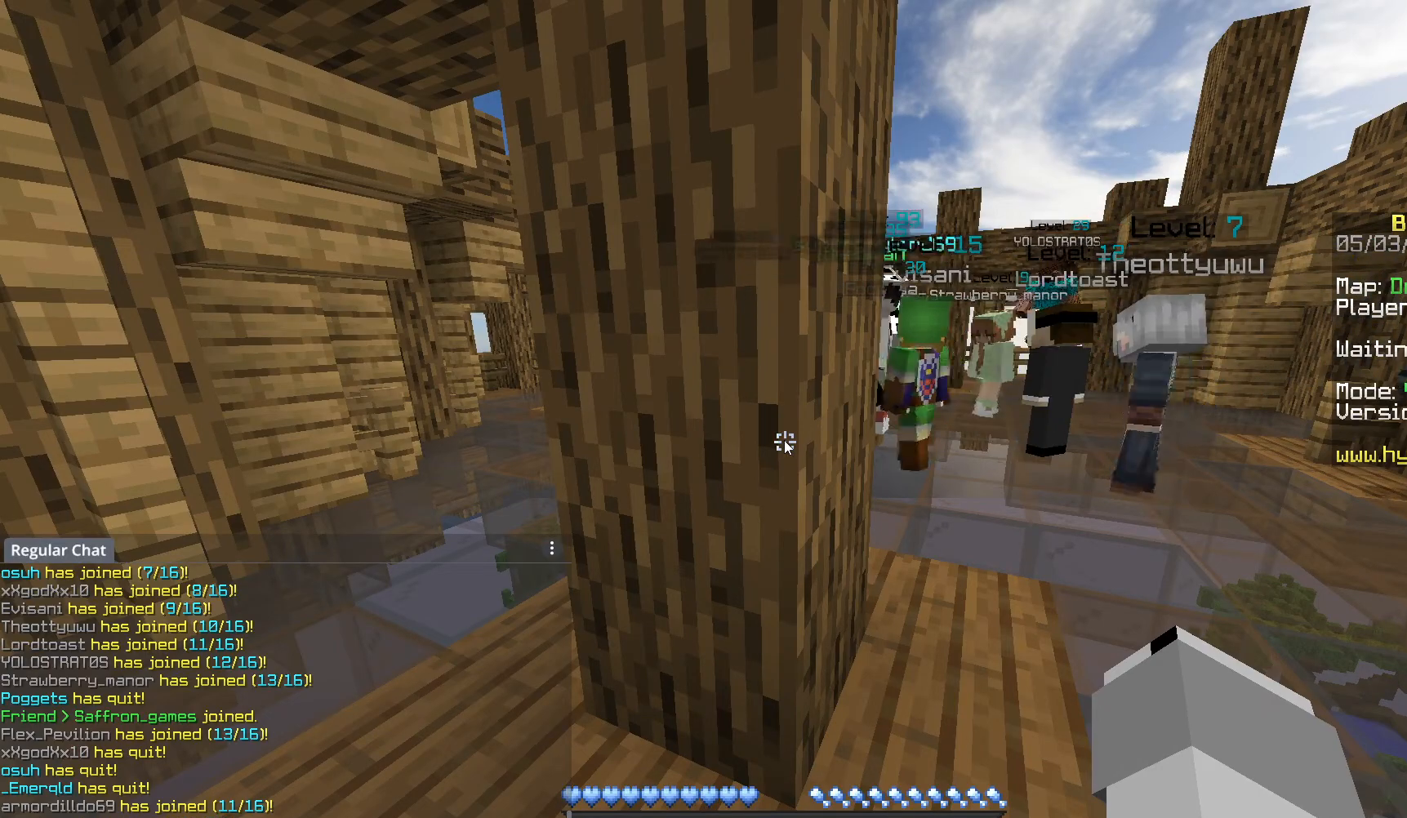
{"keys": [], "mouse": [], "events": []}
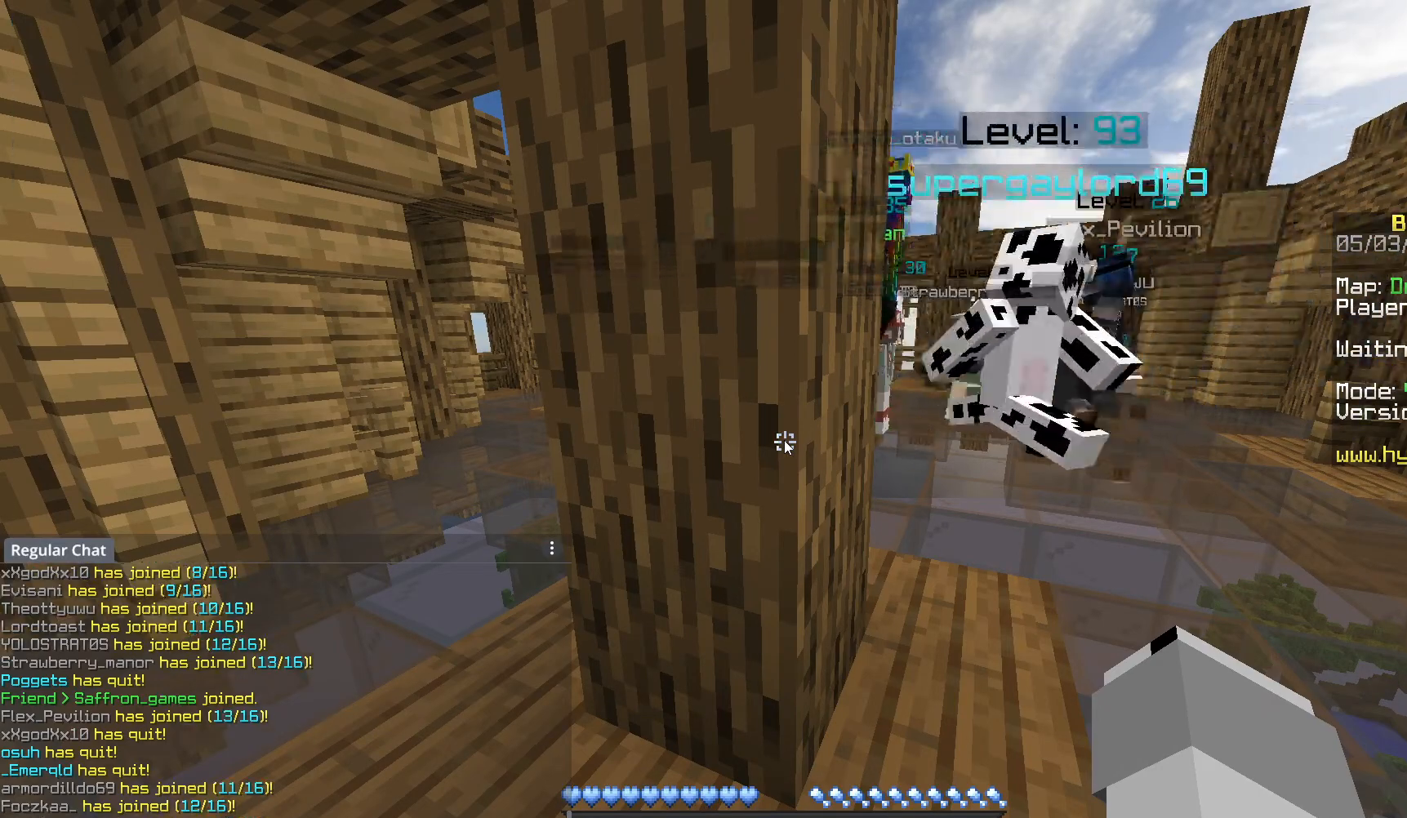
{"keys": [], "mouse": [], "events": []}
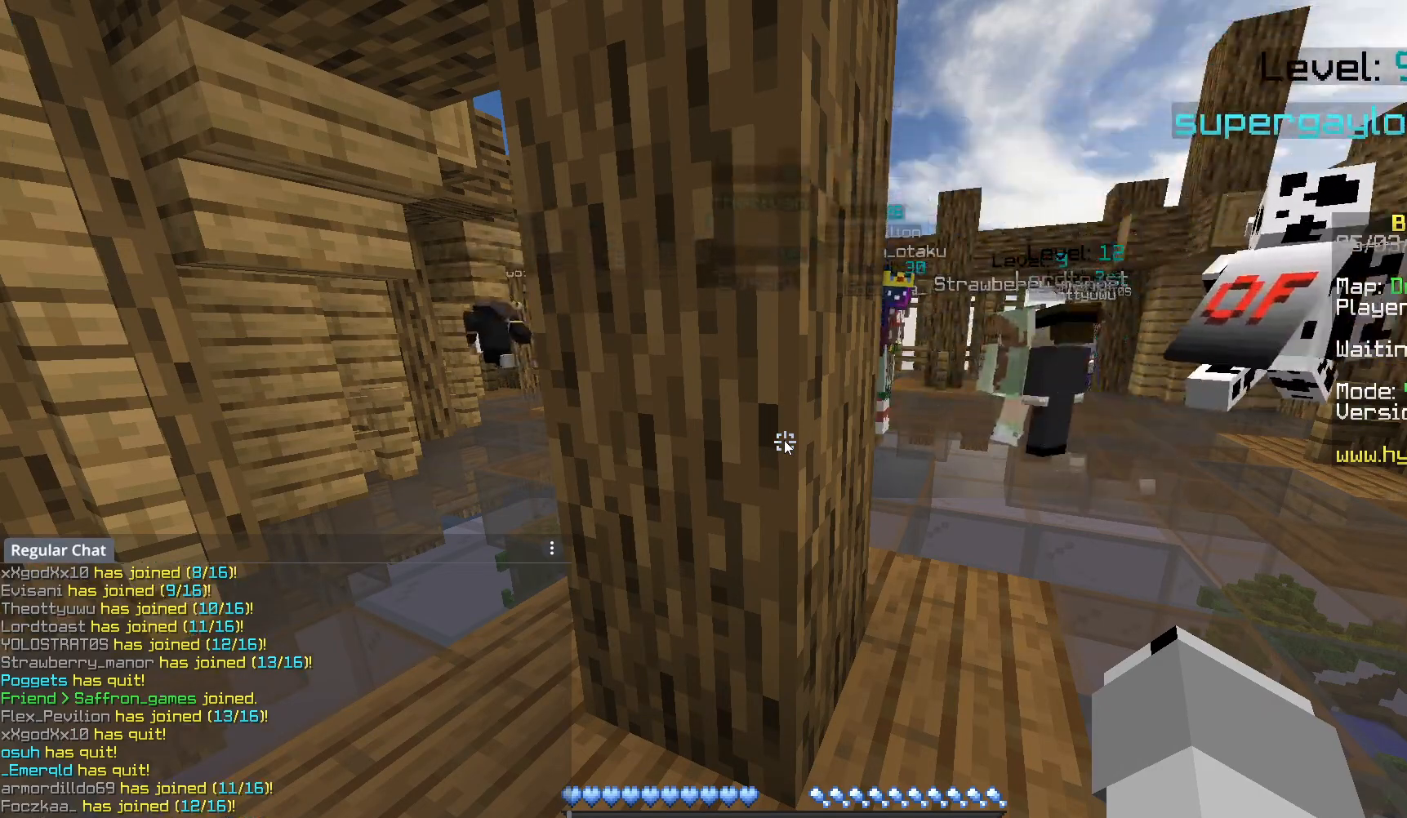
{"keys": [], "mouse": [], "events": []}